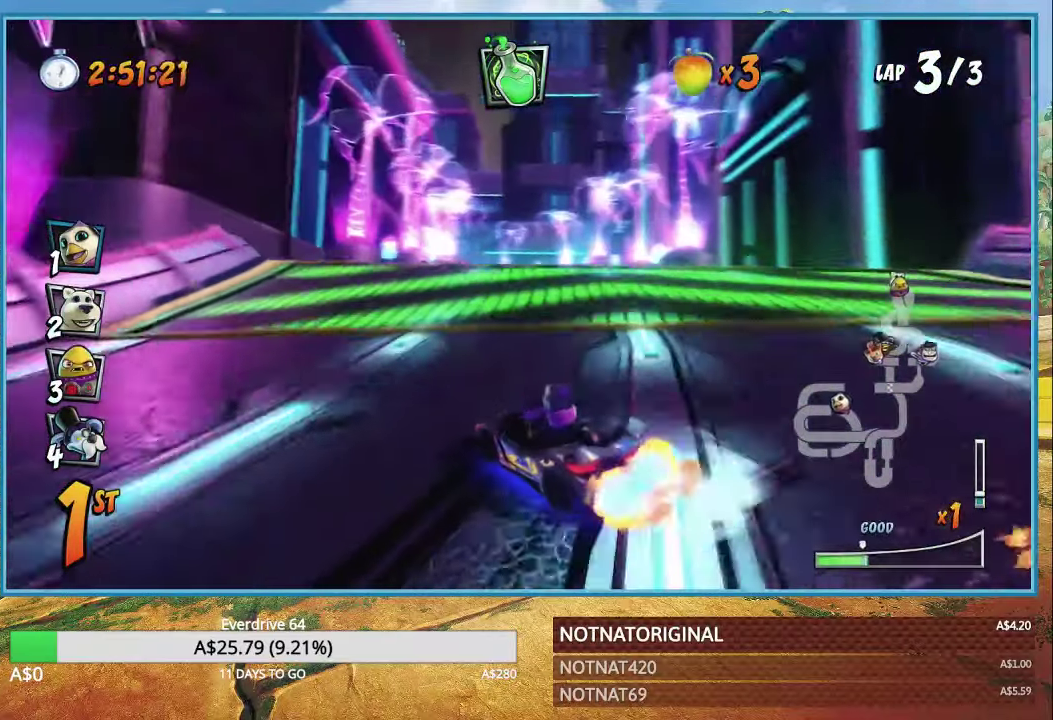
Gameplay with a controller (PlayStation layout); each line is a JSON object with the inputs held at the frame after it (dt_ms = milliseconds from this image to that frame). "events" lists button and stick changes between this image and that frame as [ms after this image, input, new state], when the widget could be followed in between.
{"dt_ms": 500, "buttons": ["CROSS", "R1"], "left_stick": "right", "right_stick": "center", "events": [[17, "L1", "up"], [467, "left_stick", "right"]]}
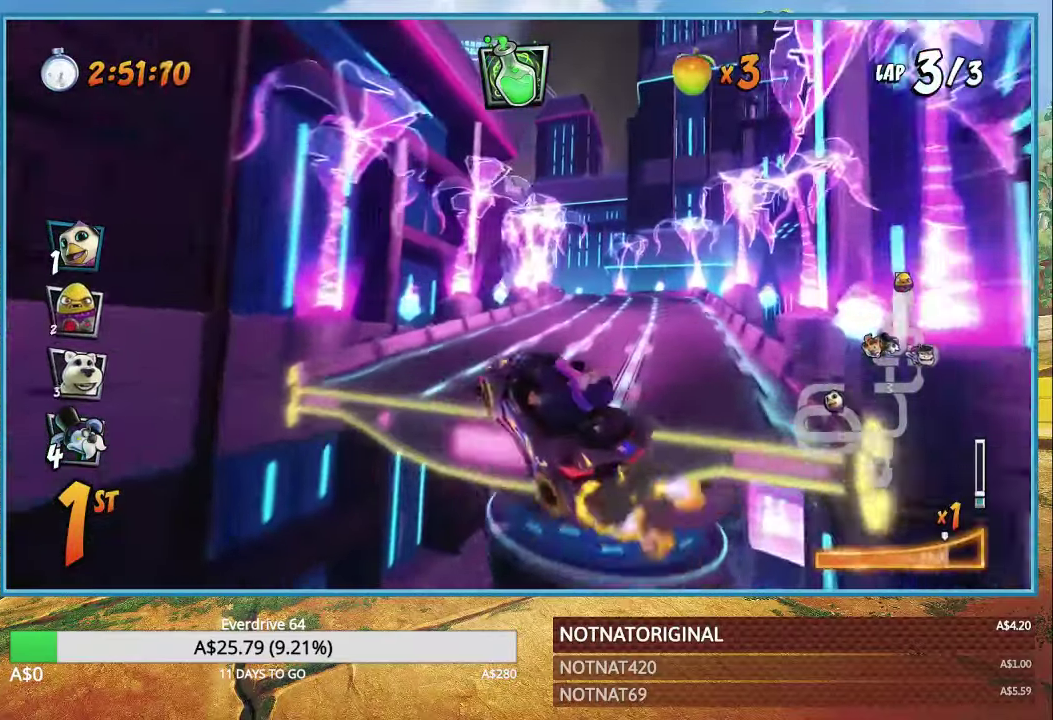
{"dt_ms": 500, "buttons": ["CROSS"], "left_stick": "right", "right_stick": "center", "events": [[234, "left_stick", "center"], [300, "L1", "down"], [434, "L1", "up"], [484, "R1", "up"], [500, "left_stick", "right"]]}
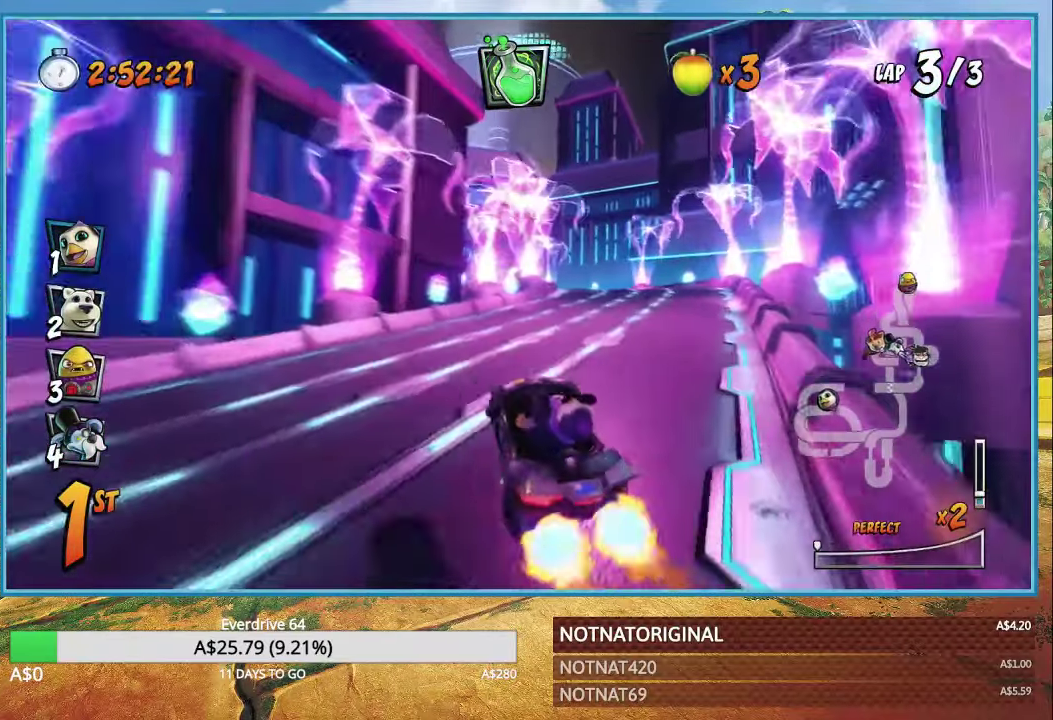
{"dt_ms": 500, "buttons": ["CROSS"], "left_stick": "right", "right_stick": "center", "events": []}
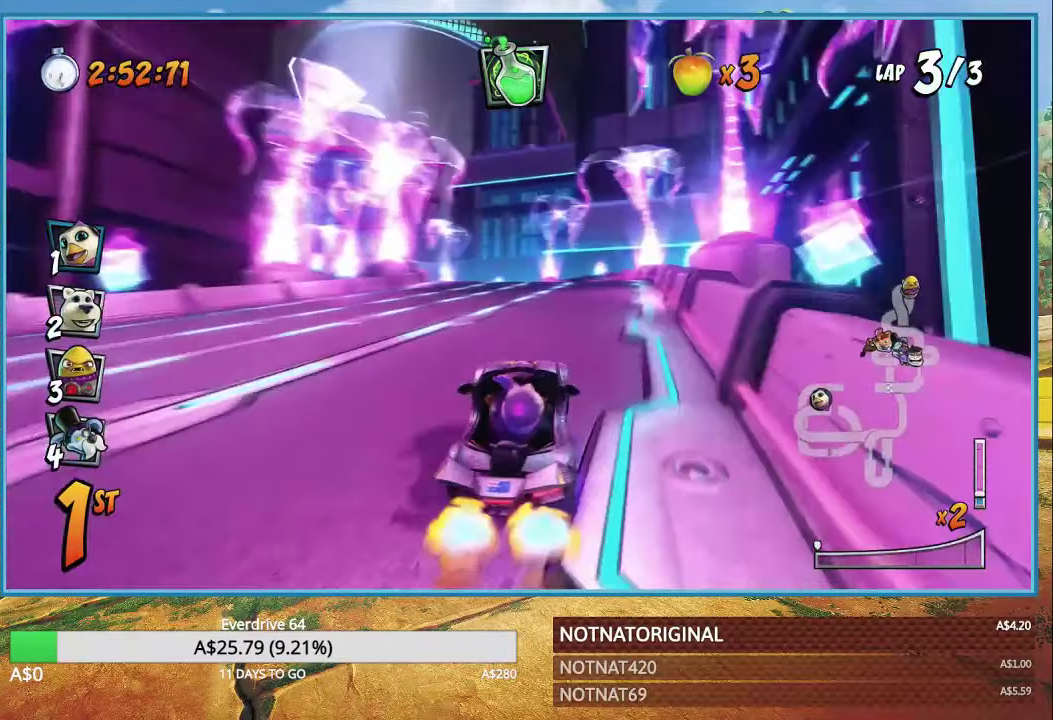
{"dt_ms": 500, "buttons": ["CROSS", "R1"], "left_stick": "left", "right_stick": "center", "events": [[217, "R1", "down"], [434, "left_stick", "left"]]}
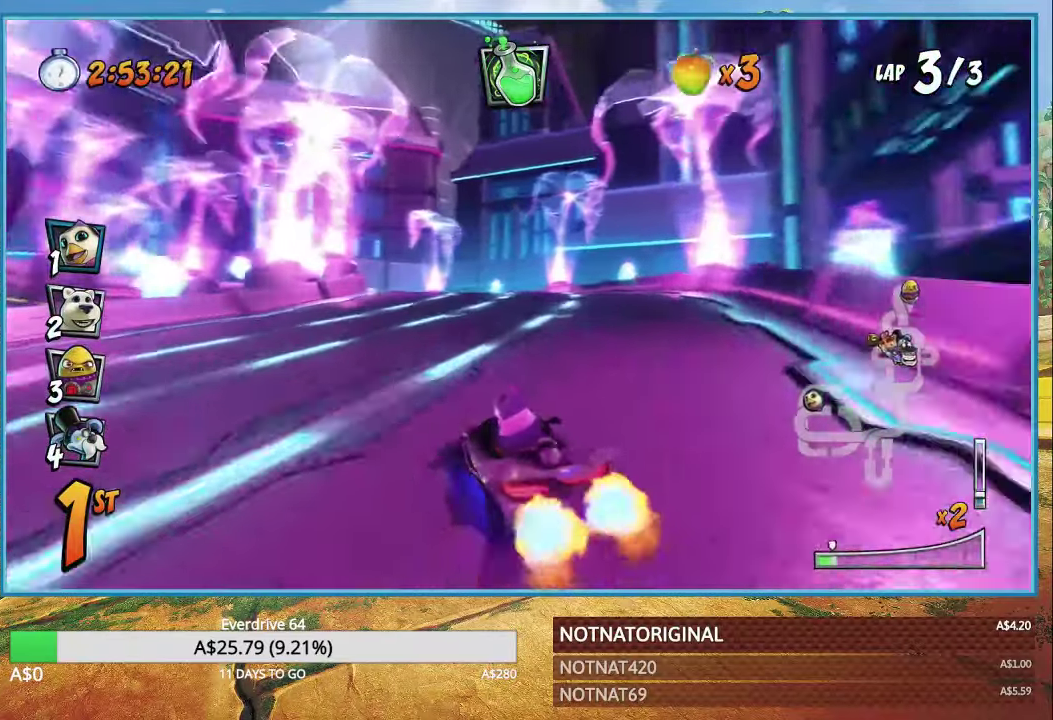
{"dt_ms": 500, "buttons": ["CROSS", "R1"], "left_stick": "right", "right_stick": "center", "events": [[317, "left_stick", "center"], [384, "left_stick", "right"]]}
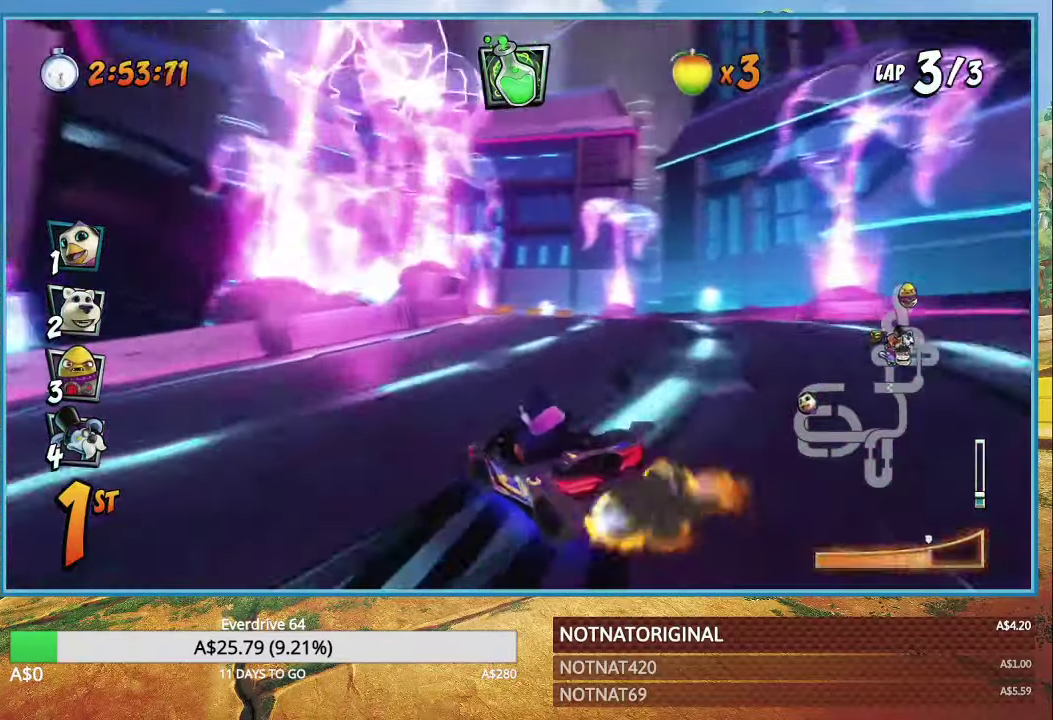
{"dt_ms": 500, "buttons": ["CROSS", "R1"], "left_stick": "left", "right_stick": "center", "events": [[17, "left_stick", "left"], [184, "L1", "down"], [283, "L1", "up"]]}
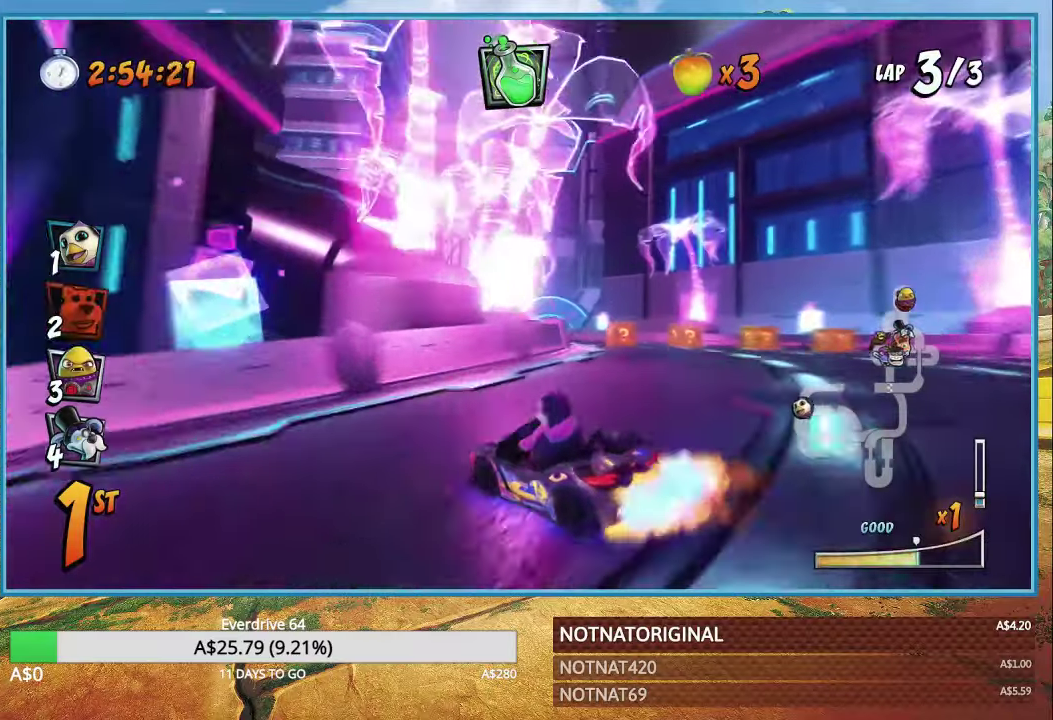
{"dt_ms": 500, "buttons": ["CROSS", "L1", "R1"], "left_stick": "left", "right_stick": "center", "events": [[200, "left_stick", "down-right"], [350, "left_stick", "left"], [416, "L1", "down"]]}
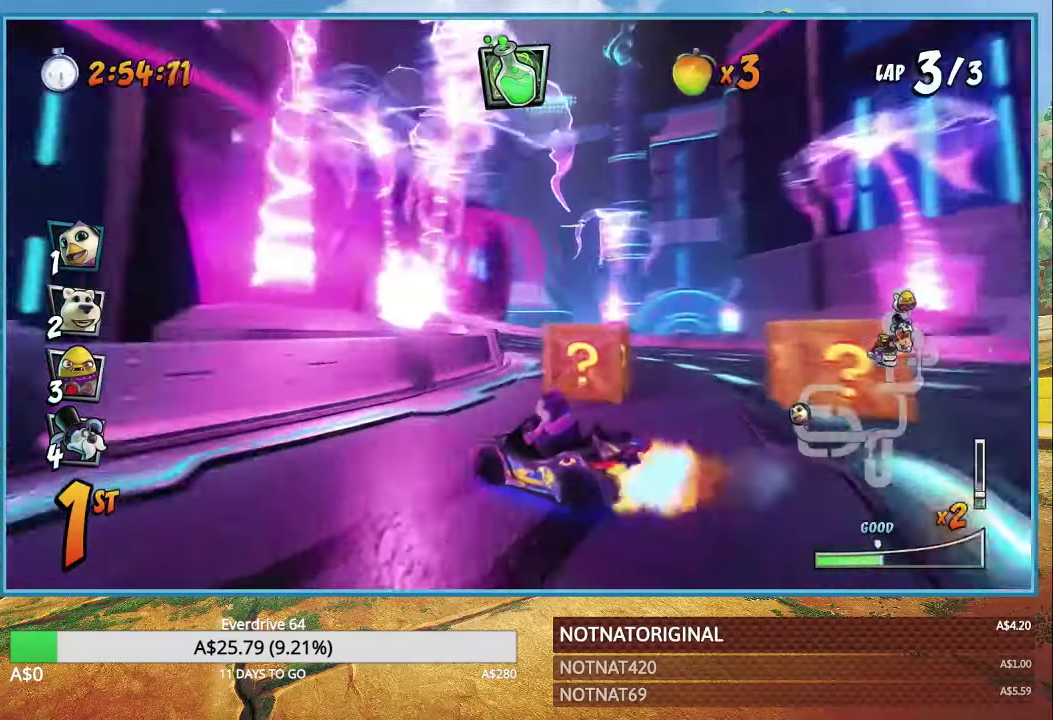
{"dt_ms": 500, "buttons": ["CROSS", "R1"], "left_stick": "left", "right_stick": "center", "events": [[33, "L1", "up"]]}
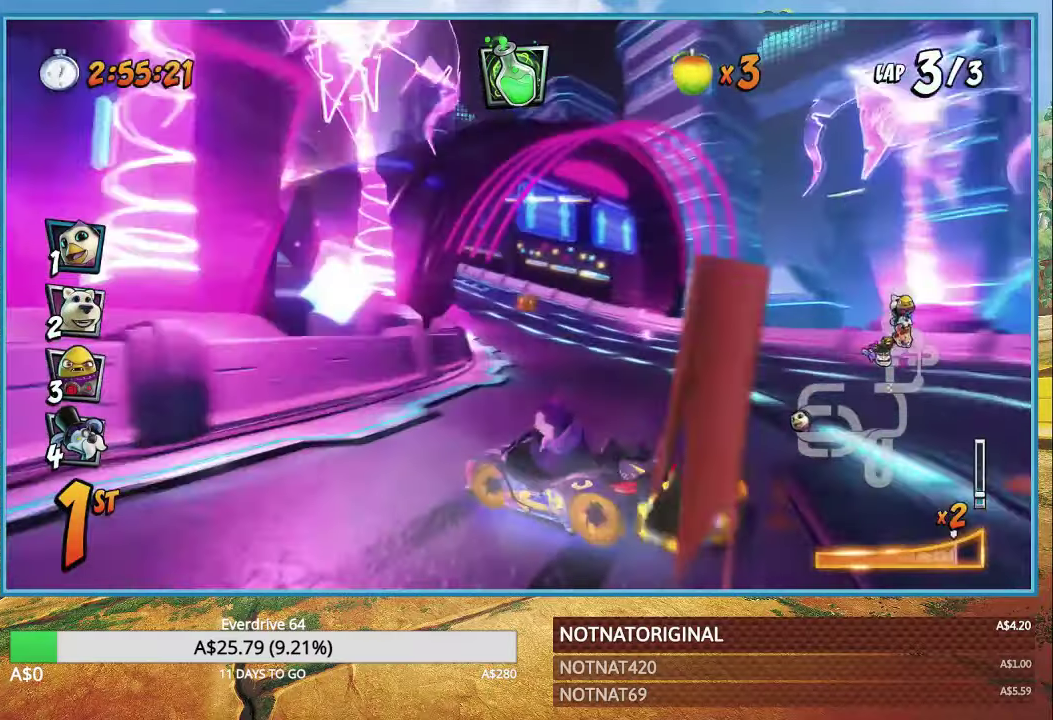
{"dt_ms": 1000, "buttons": ["CROSS", "R1"], "left_stick": "left", "right_stick": "center"}
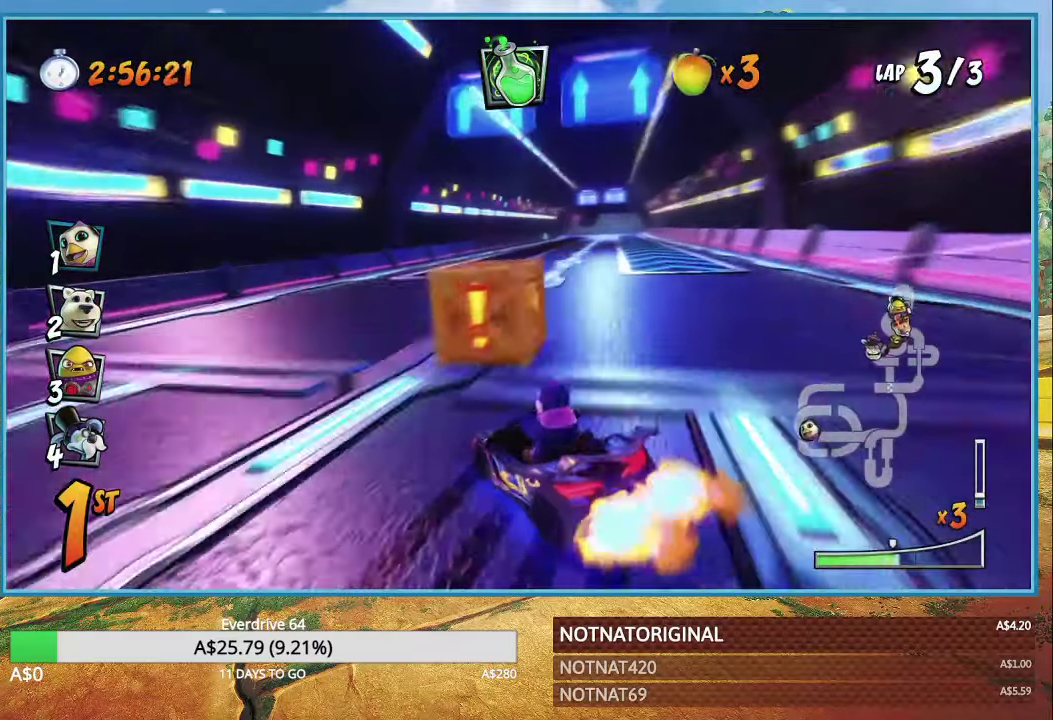
{"dt_ms": 500, "buttons": ["CROSS", "L1", "R1"], "left_stick": "right", "right_stick": "center", "events": [[50, "left_stick", "right"], [416, "L1", "down"]]}
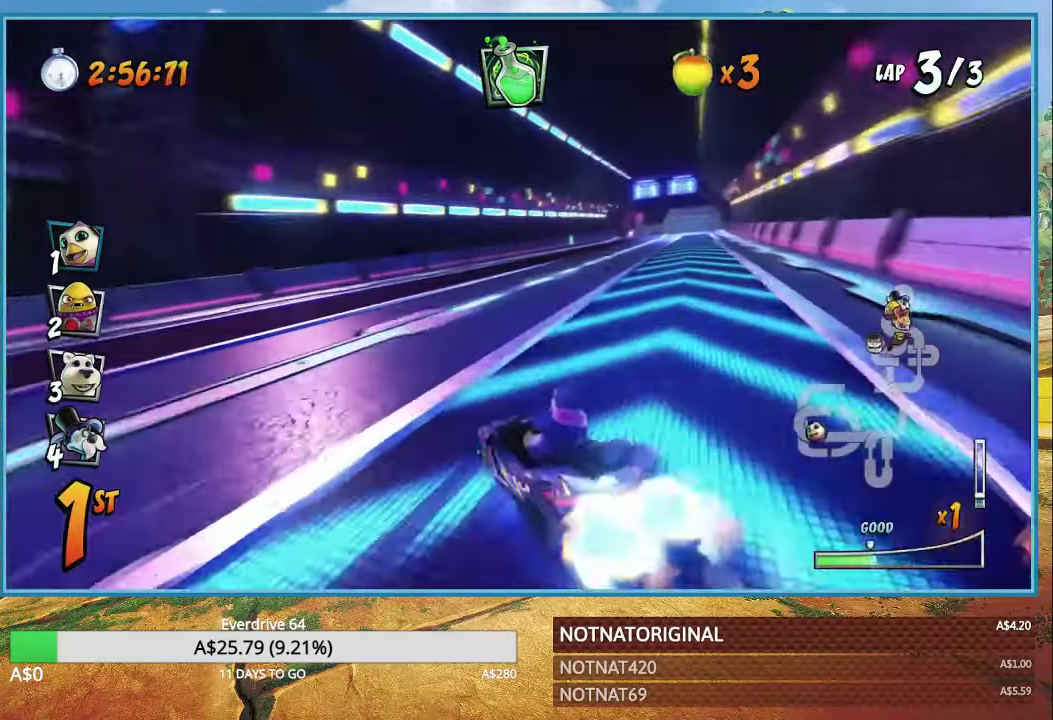
{"dt_ms": 500, "buttons": ["CROSS", "R1"], "left_stick": "right", "right_stick": "center", "events": [[33, "L1", "up"]]}
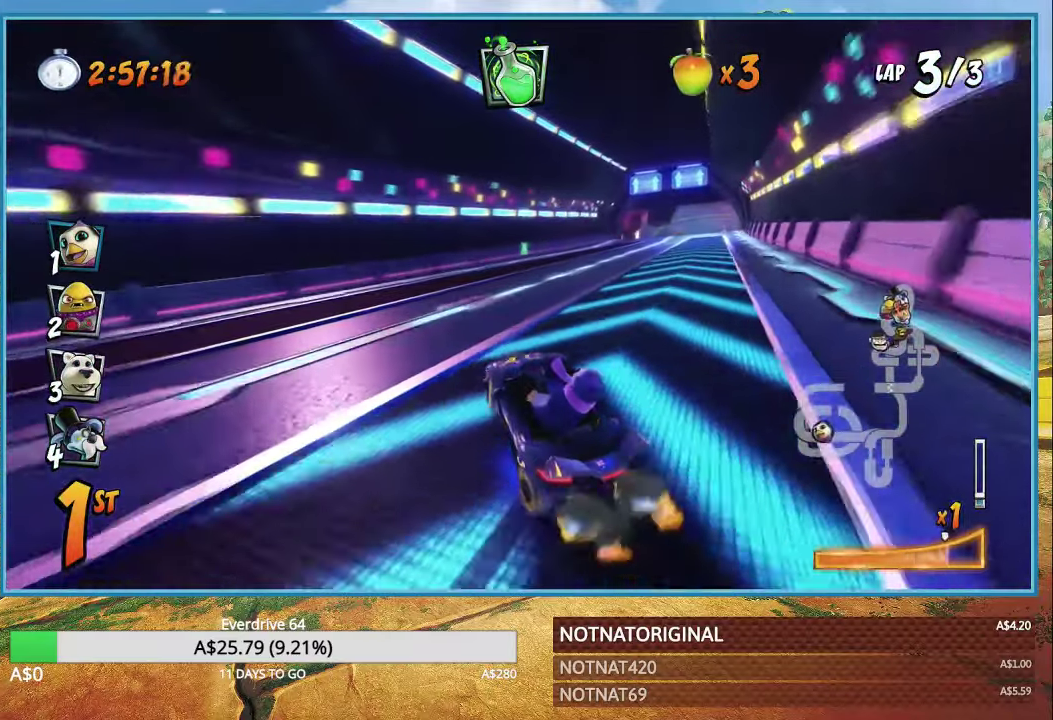
{"dt_ms": 500, "buttons": ["CROSS", "R1"], "left_stick": "right", "right_stick": "center", "events": [[266, "L1", "down"], [383, "L1", "up"]]}
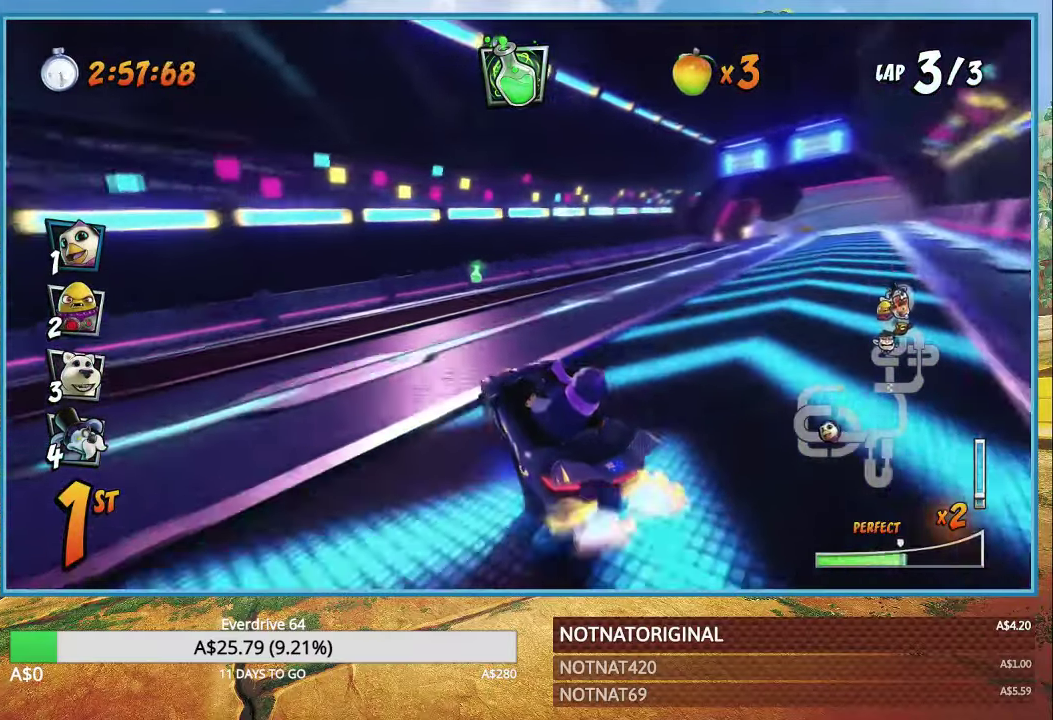
{"dt_ms": 500, "buttons": ["CROSS"], "left_stick": "right", "right_stick": "center", "events": [[366, "L1", "down"], [416, "R1", "up"], [483, "L1", "up"]]}
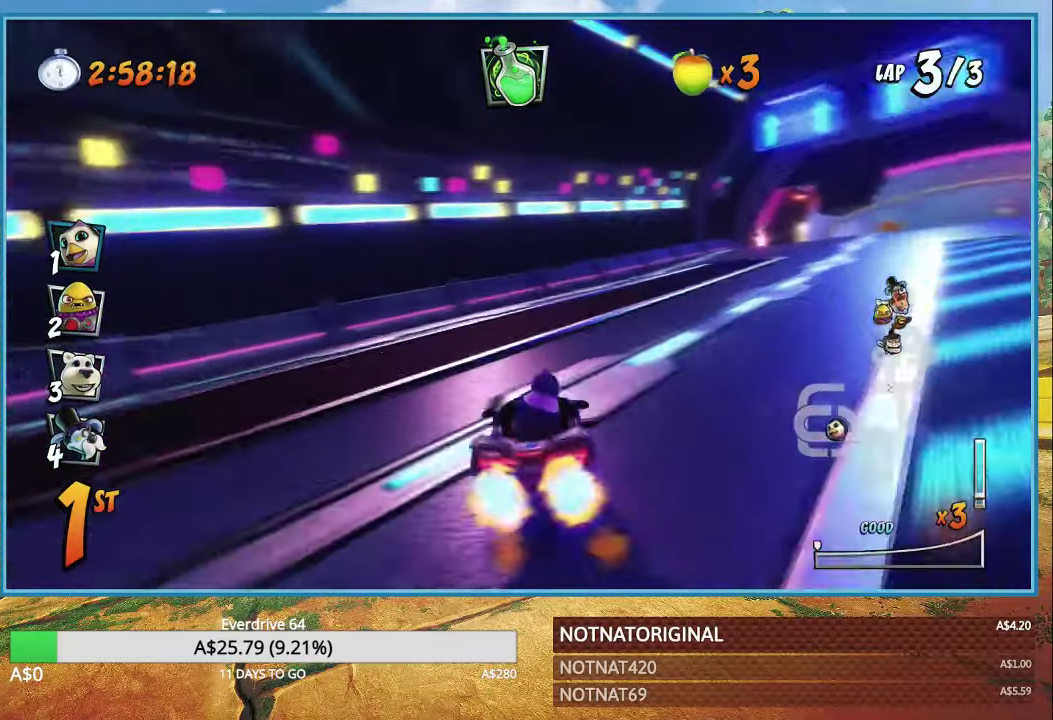
{"dt_ms": 500, "buttons": ["CROSS", "R1"], "left_stick": "right", "right_stick": "center", "events": [[33, "R1", "down"]]}
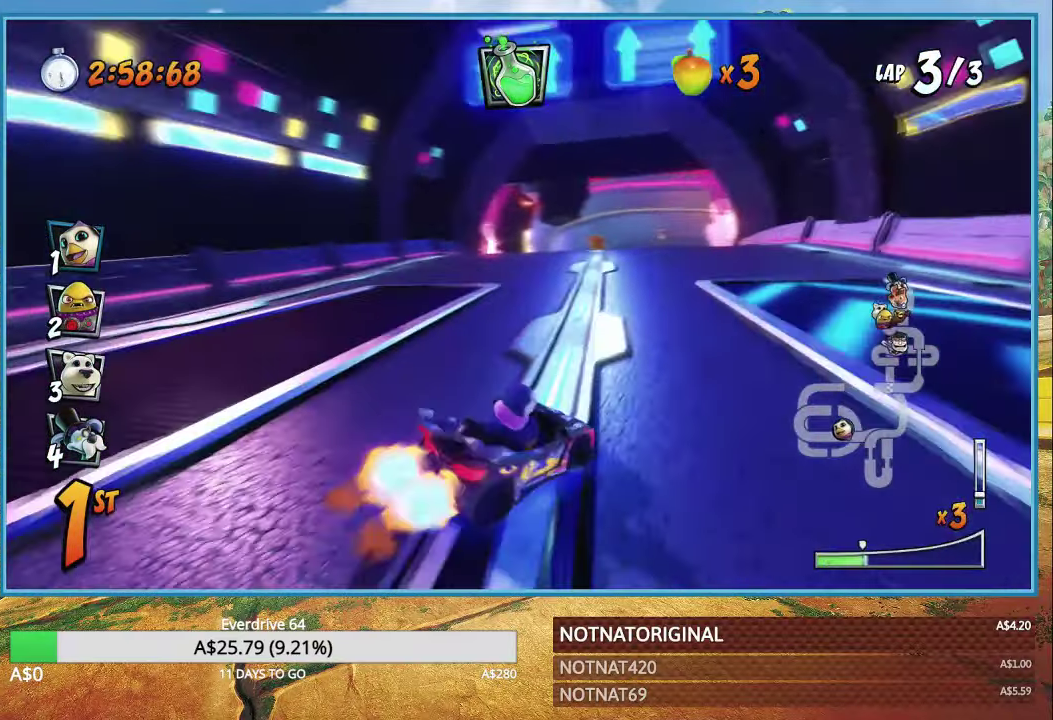
{"dt_ms": 500, "buttons": ["CROSS", "R1"], "left_stick": "center", "right_stick": "center", "events": [[166, "left_stick", "up"], [216, "left_stick", "up-left"], [383, "left_stick", "center"]]}
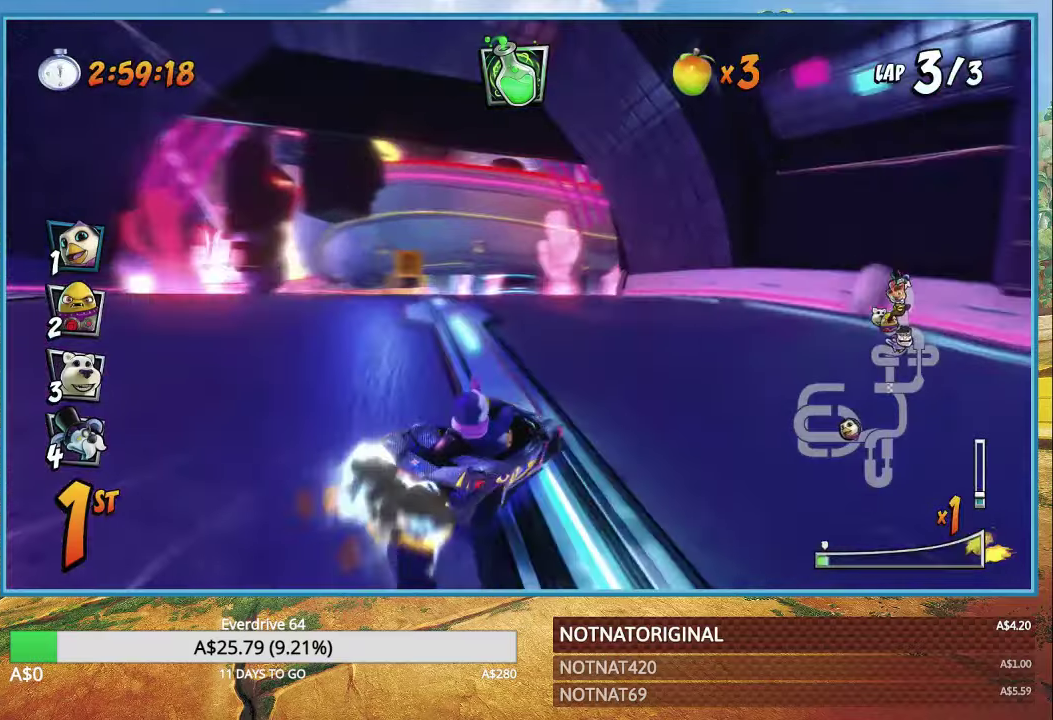
{"dt_ms": 500, "buttons": ["CROSS", "R1"], "left_stick": "left", "right_stick": "center", "events": [[100, "L1", "down"], [200, "L1", "up"], [267, "R1", "up"], [383, "R1", "down"], [383, "left_stick", "left"]]}
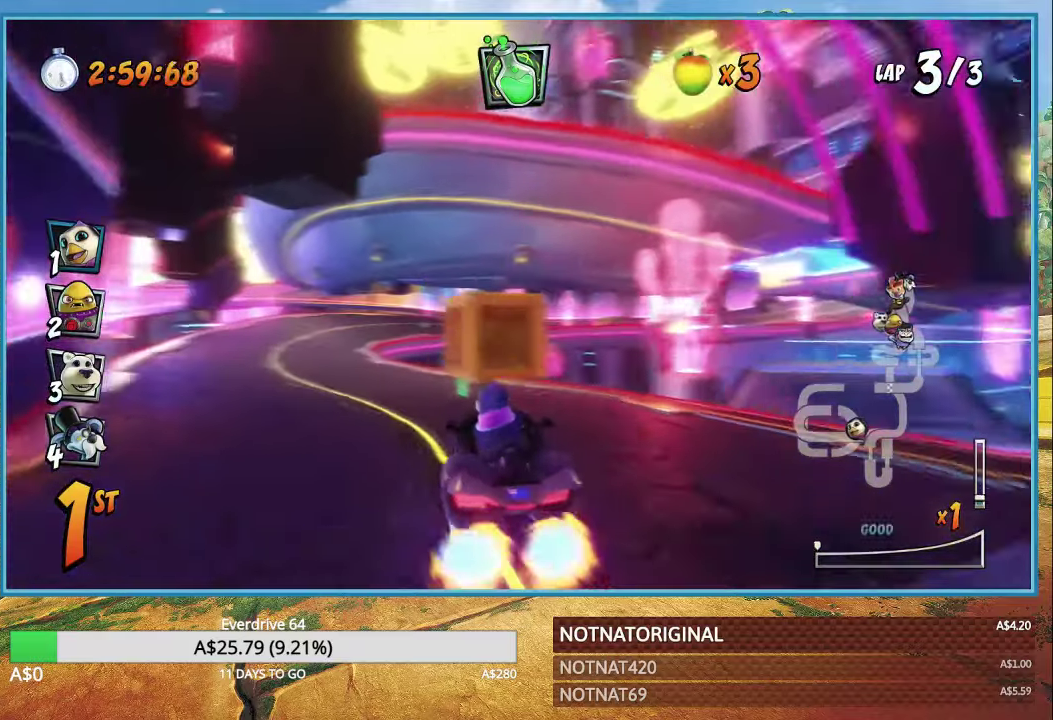
{"dt_ms": 500, "buttons": ["CROSS", "R1"], "left_stick": "right", "right_stick": "center", "events": [[83, "R1", "up"], [367, "R1", "down"], [450, "left_stick", "right"]]}
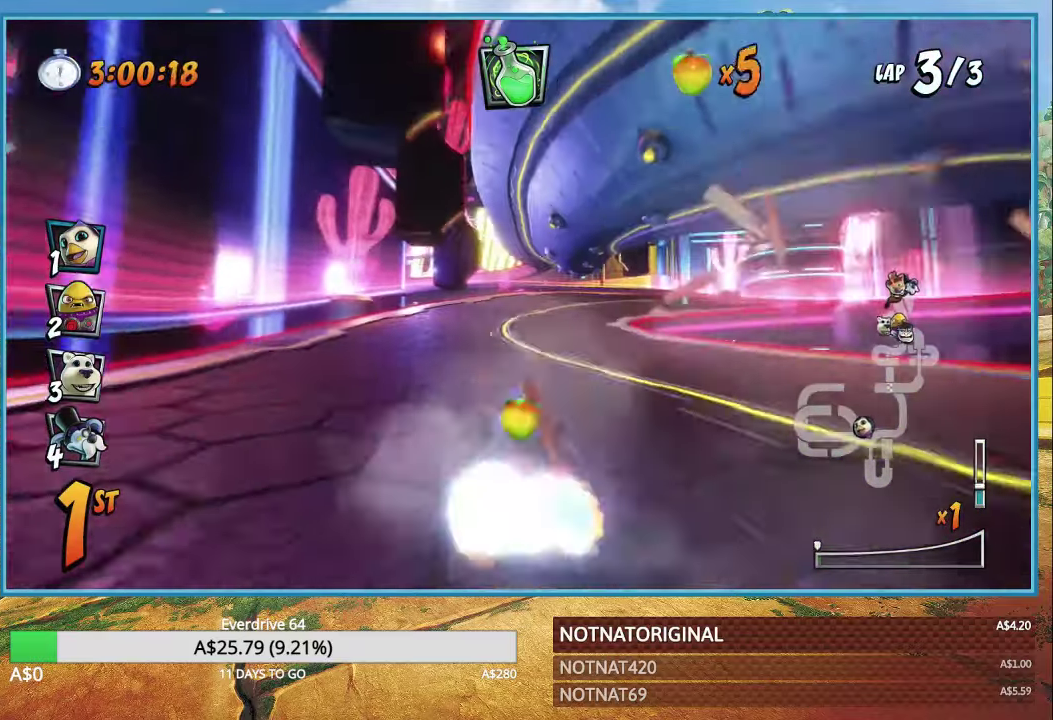
{"dt_ms": 500, "buttons": ["CROSS", "R1"], "left_stick": "right", "right_stick": "center", "events": []}
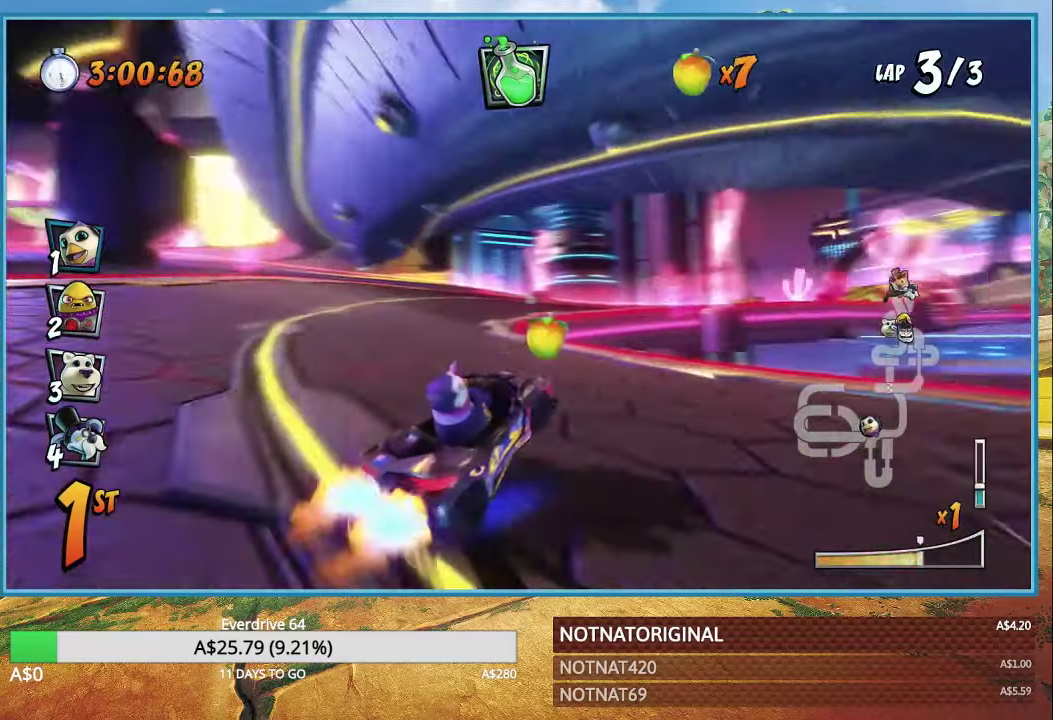
{"dt_ms": 500, "buttons": ["CROSS"], "left_stick": "right", "right_stick": "center", "events": [[367, "L1", "down"], [450, "L1", "up"], [483, "R1", "up"]]}
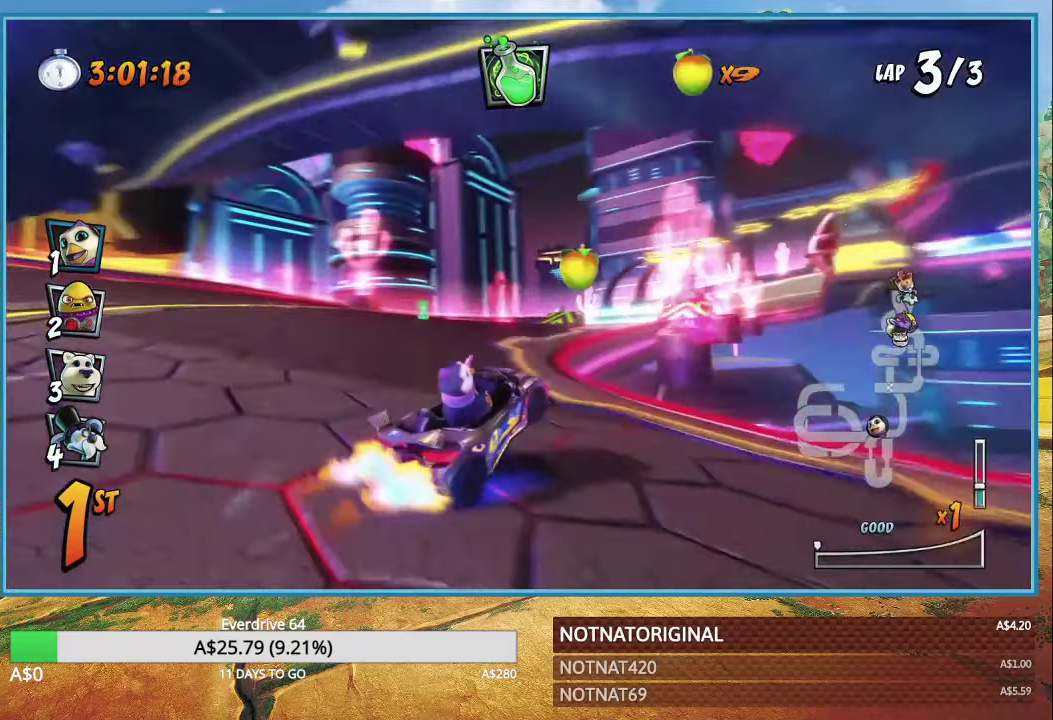
{"dt_ms": 500, "buttons": ["CROSS", "R1"], "left_stick": "right", "right_stick": "center", "events": [[283, "R1", "down"]]}
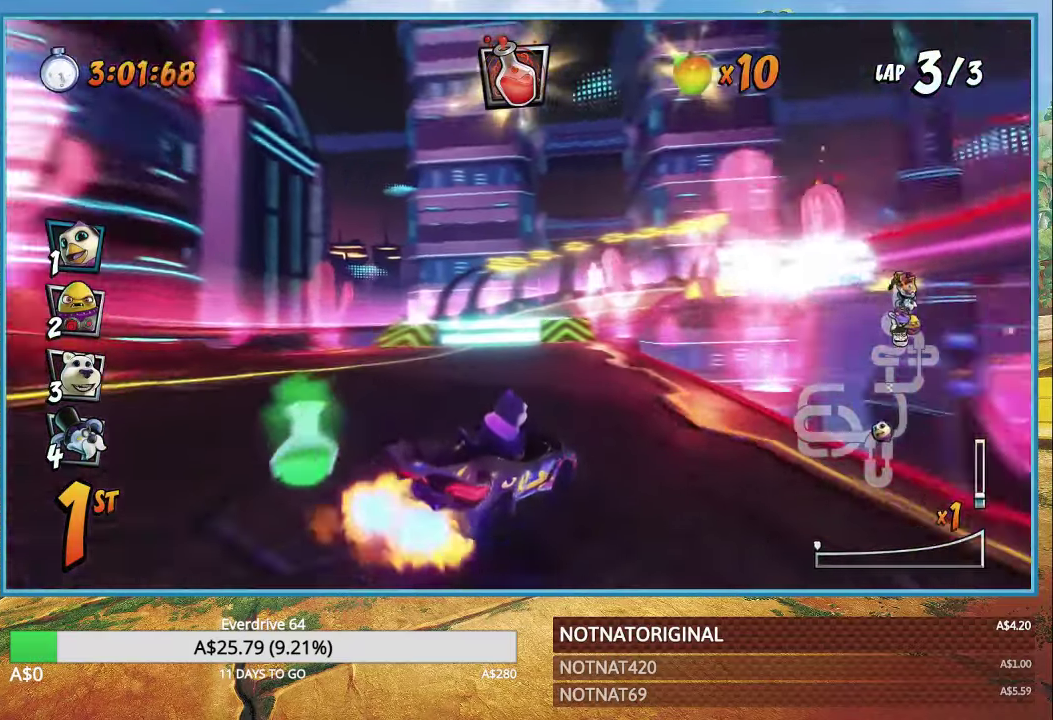
{"dt_ms": 500, "buttons": ["CROSS"], "left_stick": "left", "right_stick": "center", "events": [[133, "R1", "up"], [350, "left_stick", "left"]]}
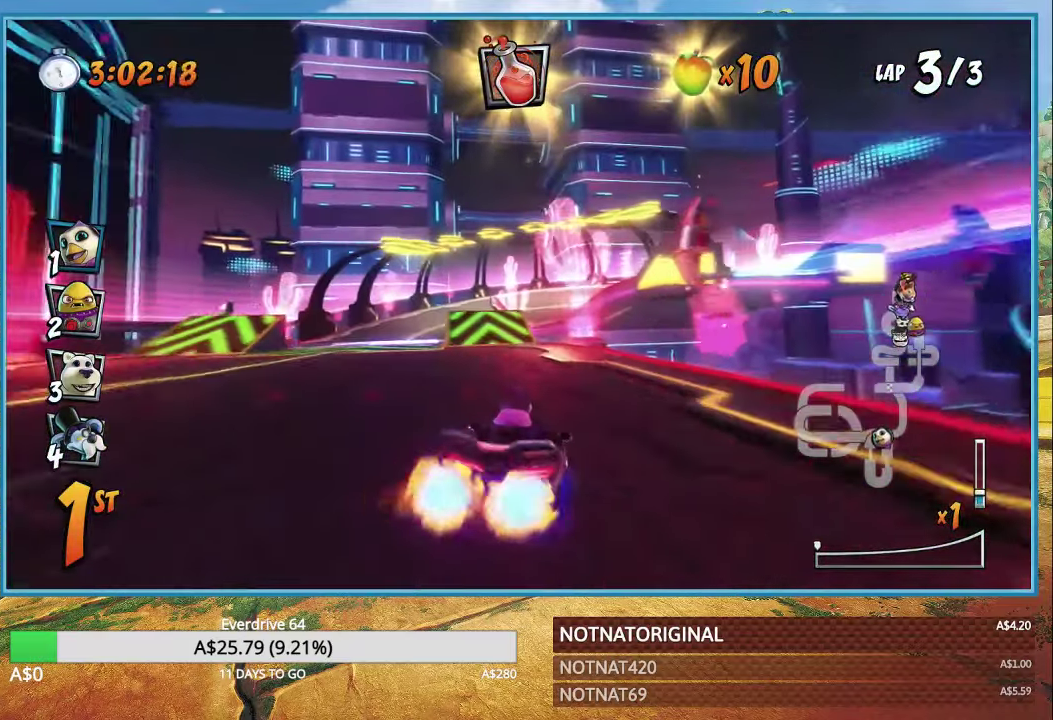
{"dt_ms": 500, "buttons": ["CROSS"], "left_stick": "center", "right_stick": "center", "events": [[117, "left_stick", "center"]]}
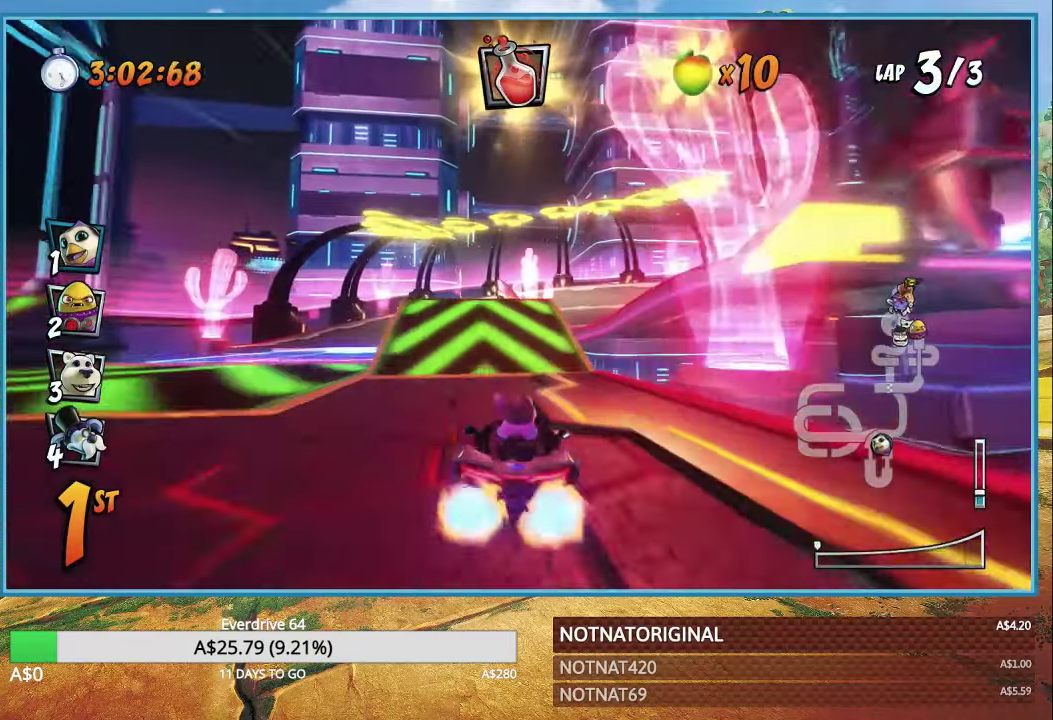
{"dt_ms": 500, "buttons": ["CROSS"], "left_stick": "right", "right_stick": "center", "events": [[400, "left_stick", "right"]]}
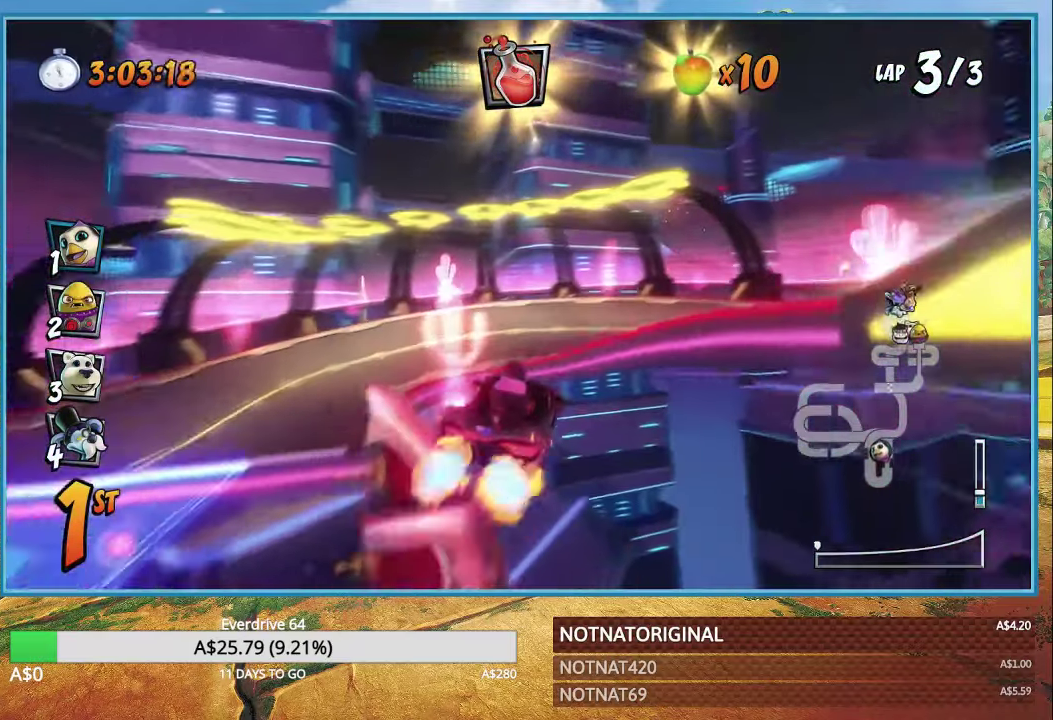
{"dt_ms": 500, "buttons": ["SQUARE"], "left_stick": "right", "right_stick": "center", "events": [[33, "R1", "down"], [217, "CROSS", "up"], [217, "R1", "up"], [283, "SQUARE", "down"]]}
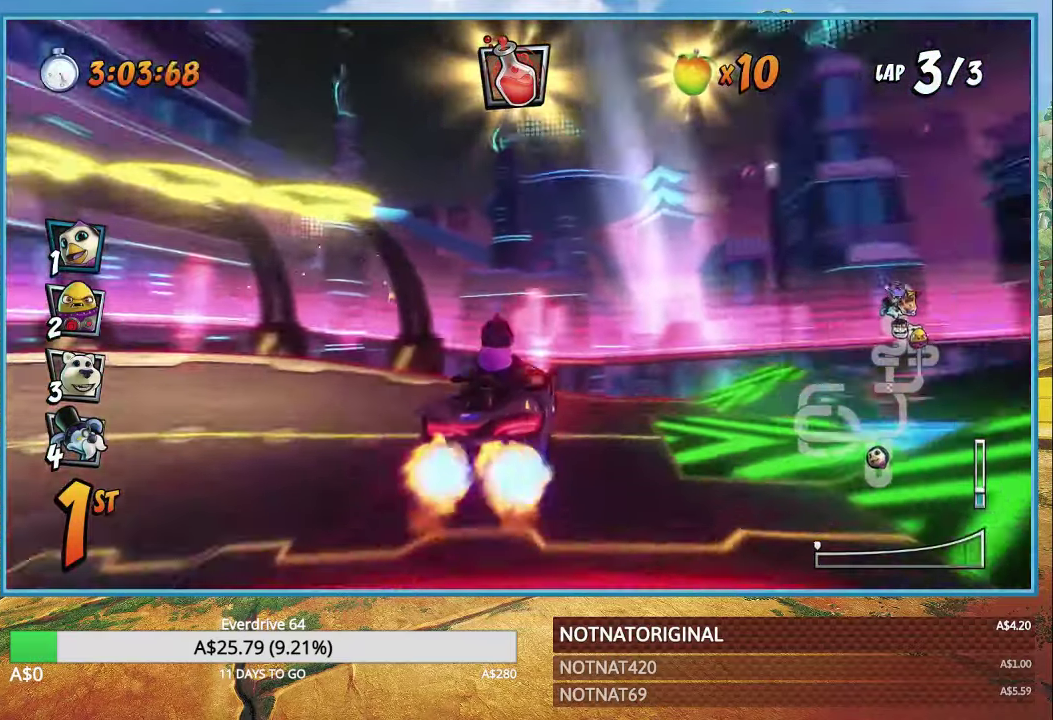
{"dt_ms": 500, "buttons": [], "left_stick": "right", "right_stick": "center", "events": [[450, "SQUARE", "up"]]}
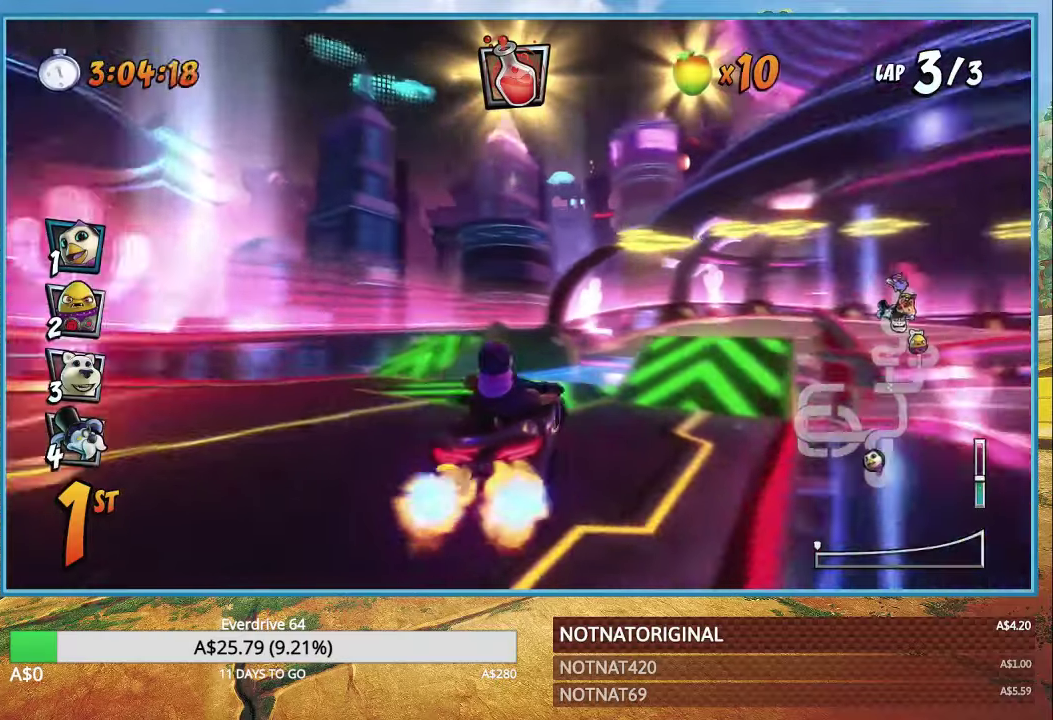
{"dt_ms": 500, "buttons": ["CROSS"], "left_stick": "right", "right_stick": "center", "events": [[50, "CROSS", "down"]]}
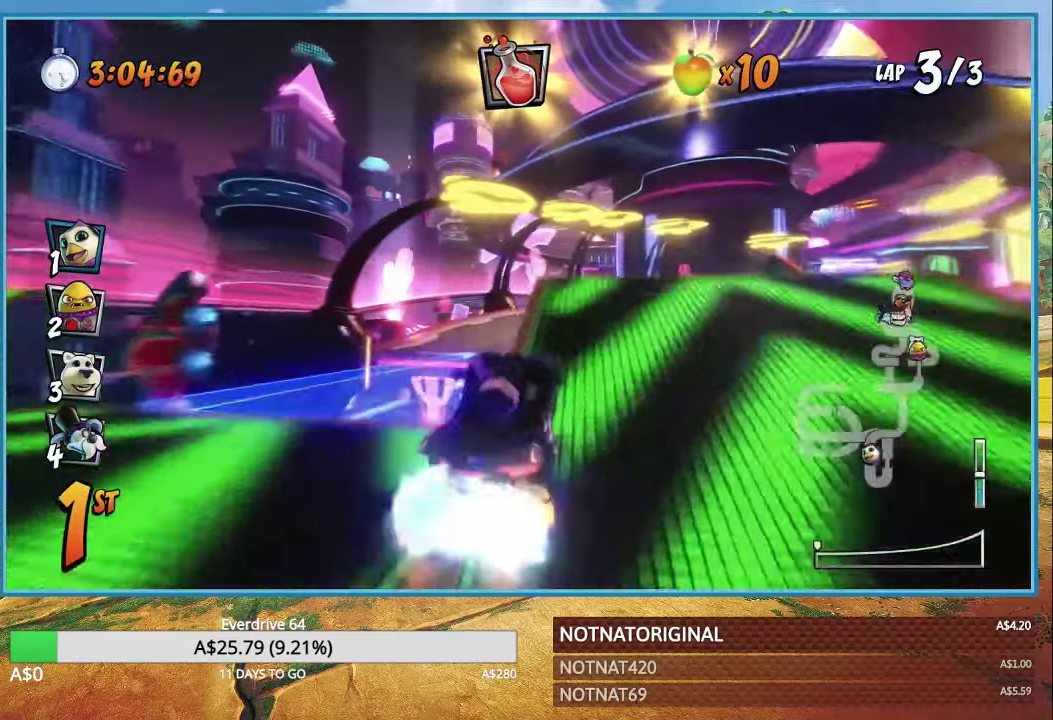
{"dt_ms": 500, "buttons": ["CROSS"], "left_stick": "right", "right_stick": "center", "events": [[67, "left_stick", "left"], [234, "left_stick", "right"], [300, "R1", "down"], [417, "R1", "up"]]}
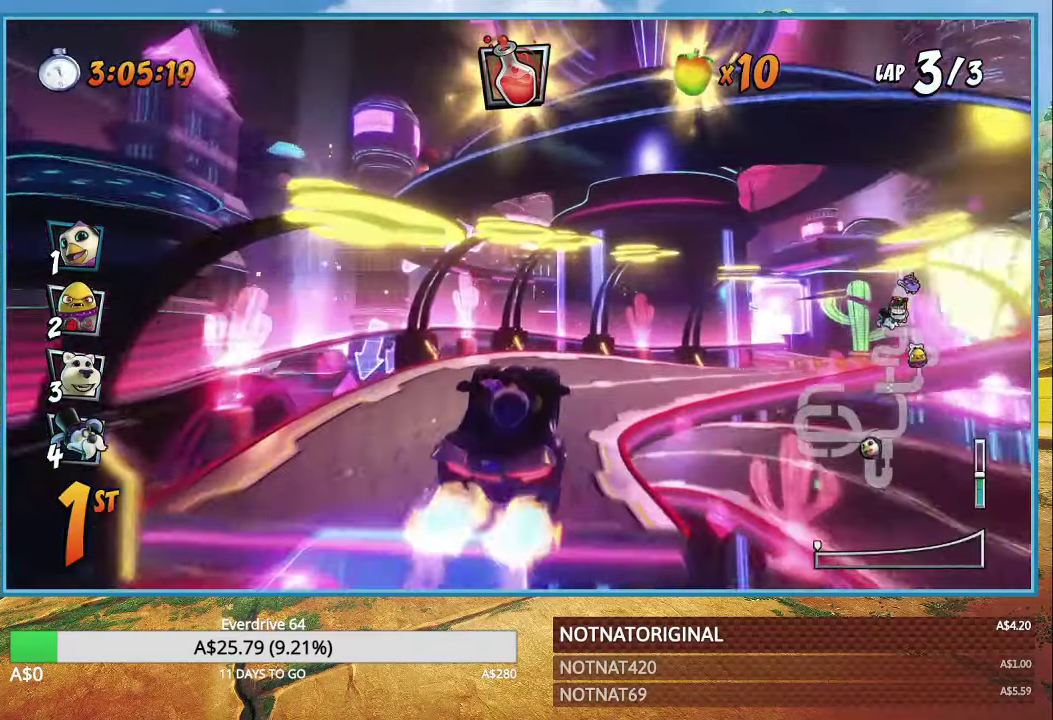
{"dt_ms": 500, "buttons": ["CROSS"], "left_stick": "right", "right_stick": "center", "events": []}